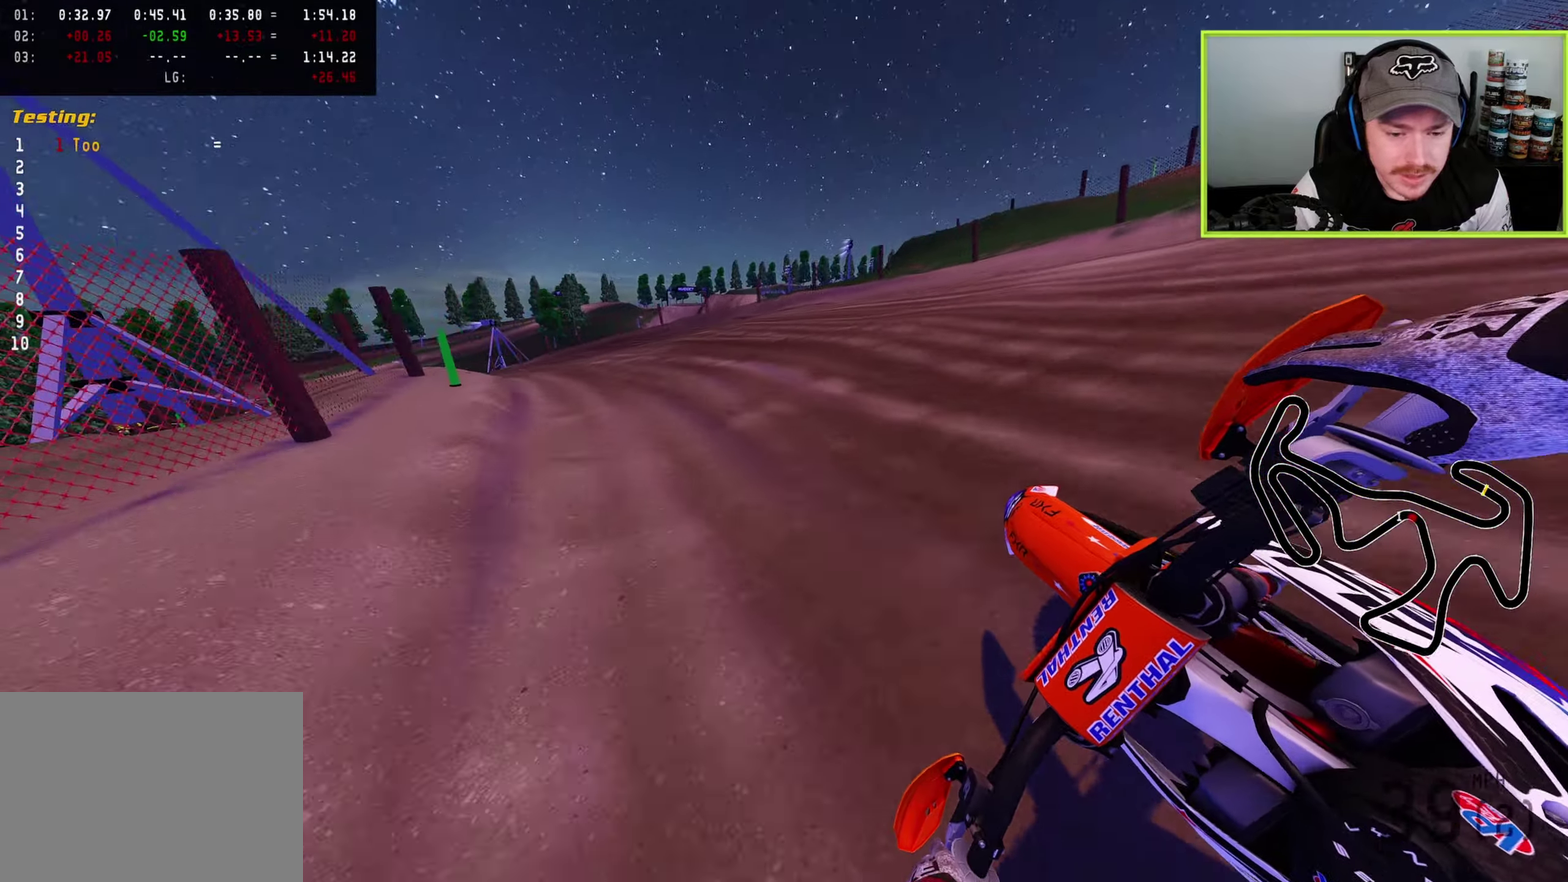
Gameplay with a controller (PlayStation layout); each line is a JSON object with the inputs held at the frame after it (dt_ms = milliseconds from this image to that frame). "button_events" lists button changes between this image and that frame as [ms after this image, input, new state], when the widget could be followed in between (sticks are given only as held states).
{"dt_ms": 500, "buttons": [], "left_stick": "down-left", "right_stick": "down-right", "button_events": []}
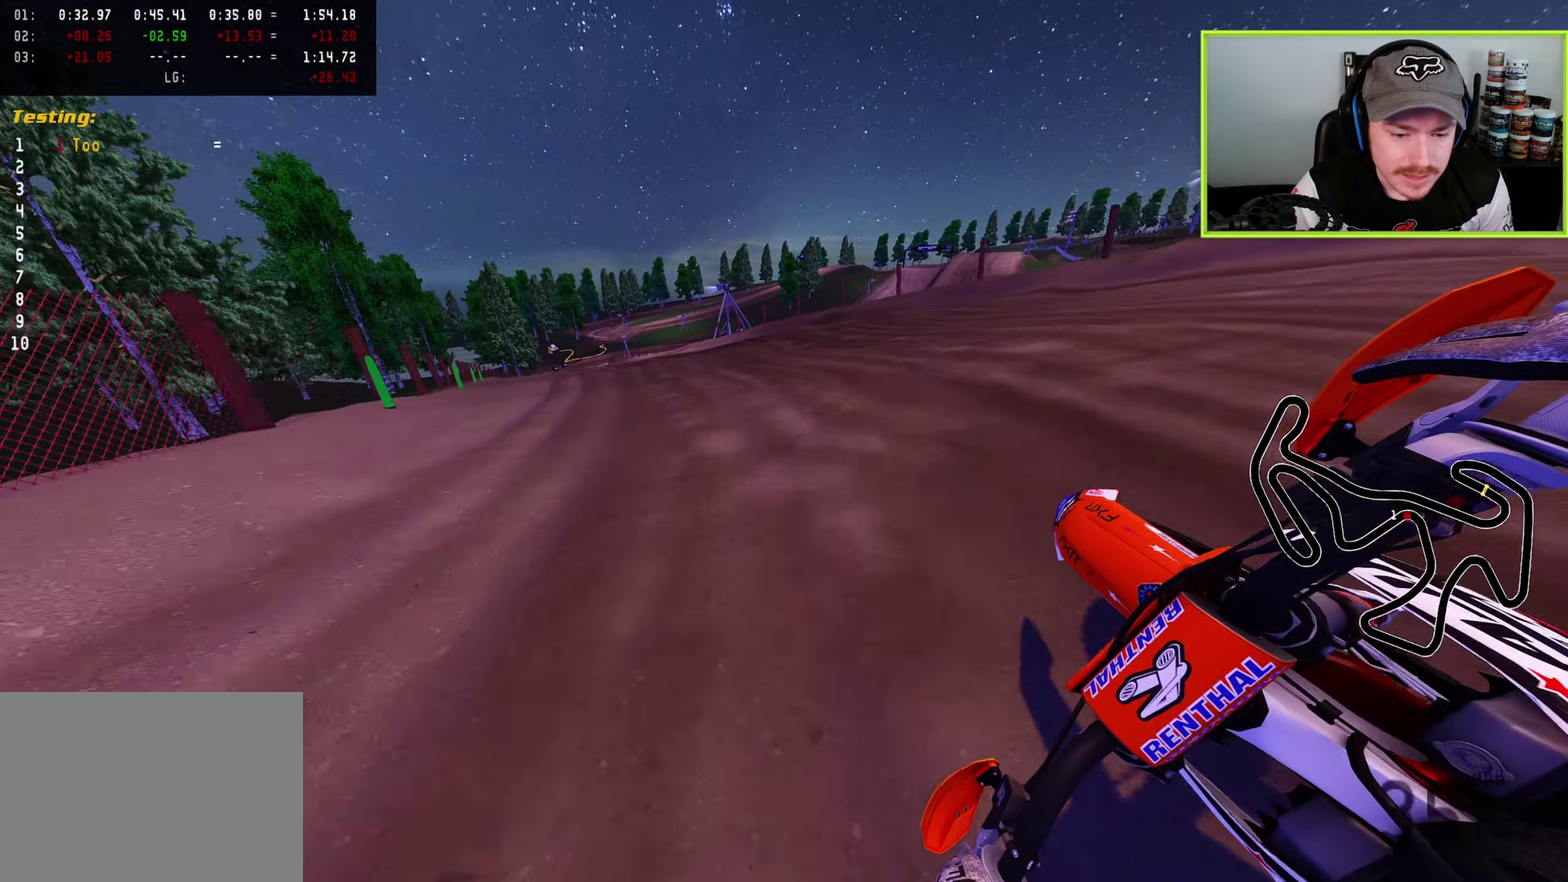
{"dt_ms": 600, "buttons": ["R2"], "left_stick": "down-left", "right_stick": "up-right", "button_events": [[200, "R2", "down"], [367, "R2", "up"], [450, "R2", "down"]]}
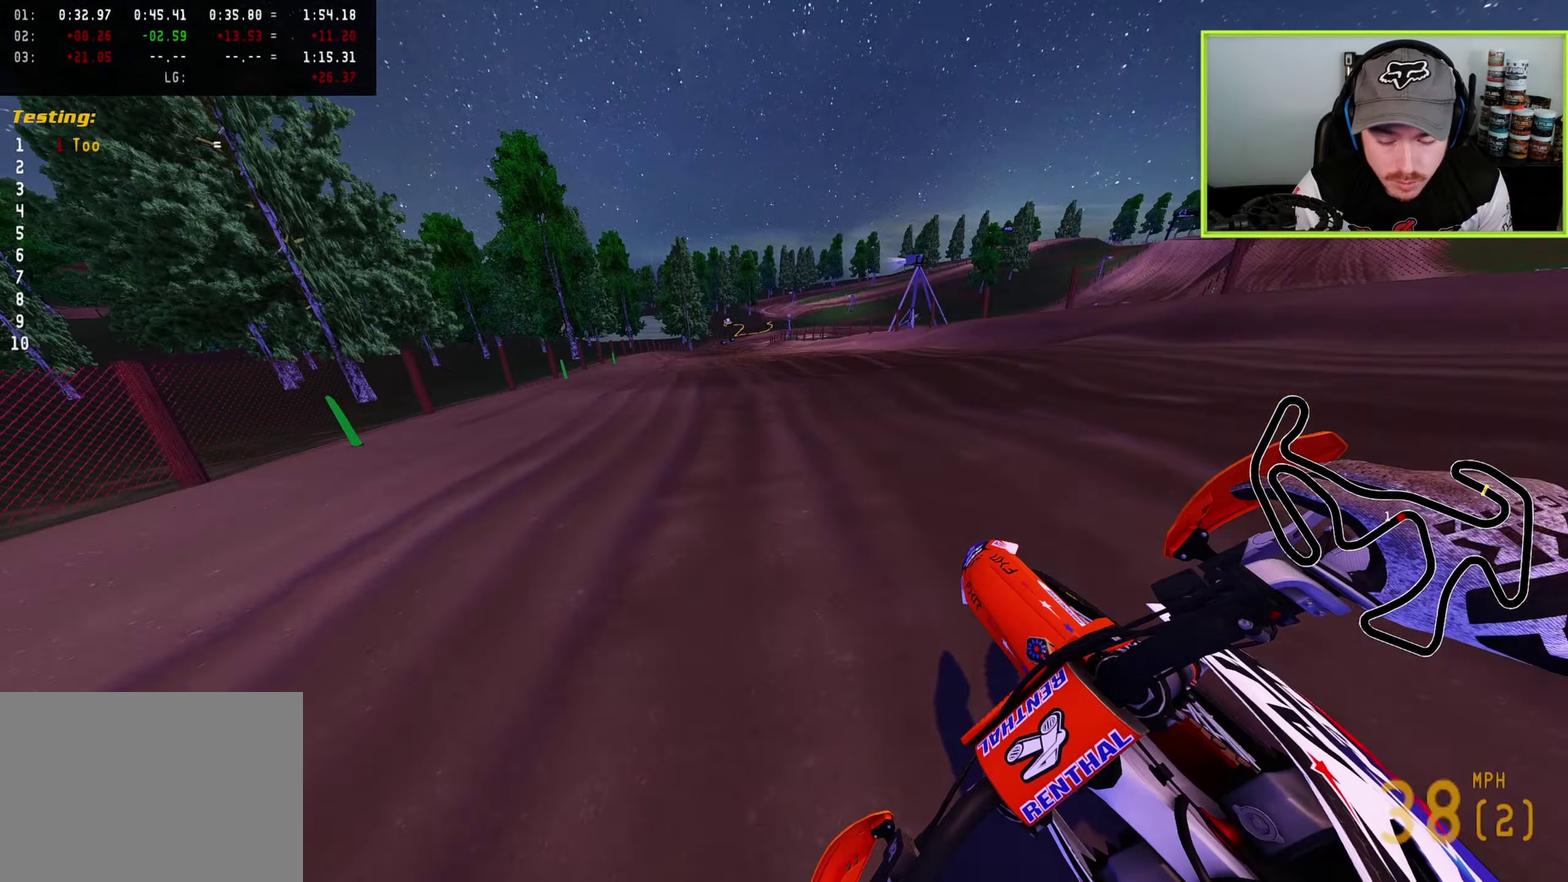
{"dt_ms": 400, "buttons": [], "left_stick": "right", "right_stick": "up", "button_events": [[267, "TRIANGLE", "down"], [333, "R2", "up"], [333, "TRIANGLE", "up"]]}
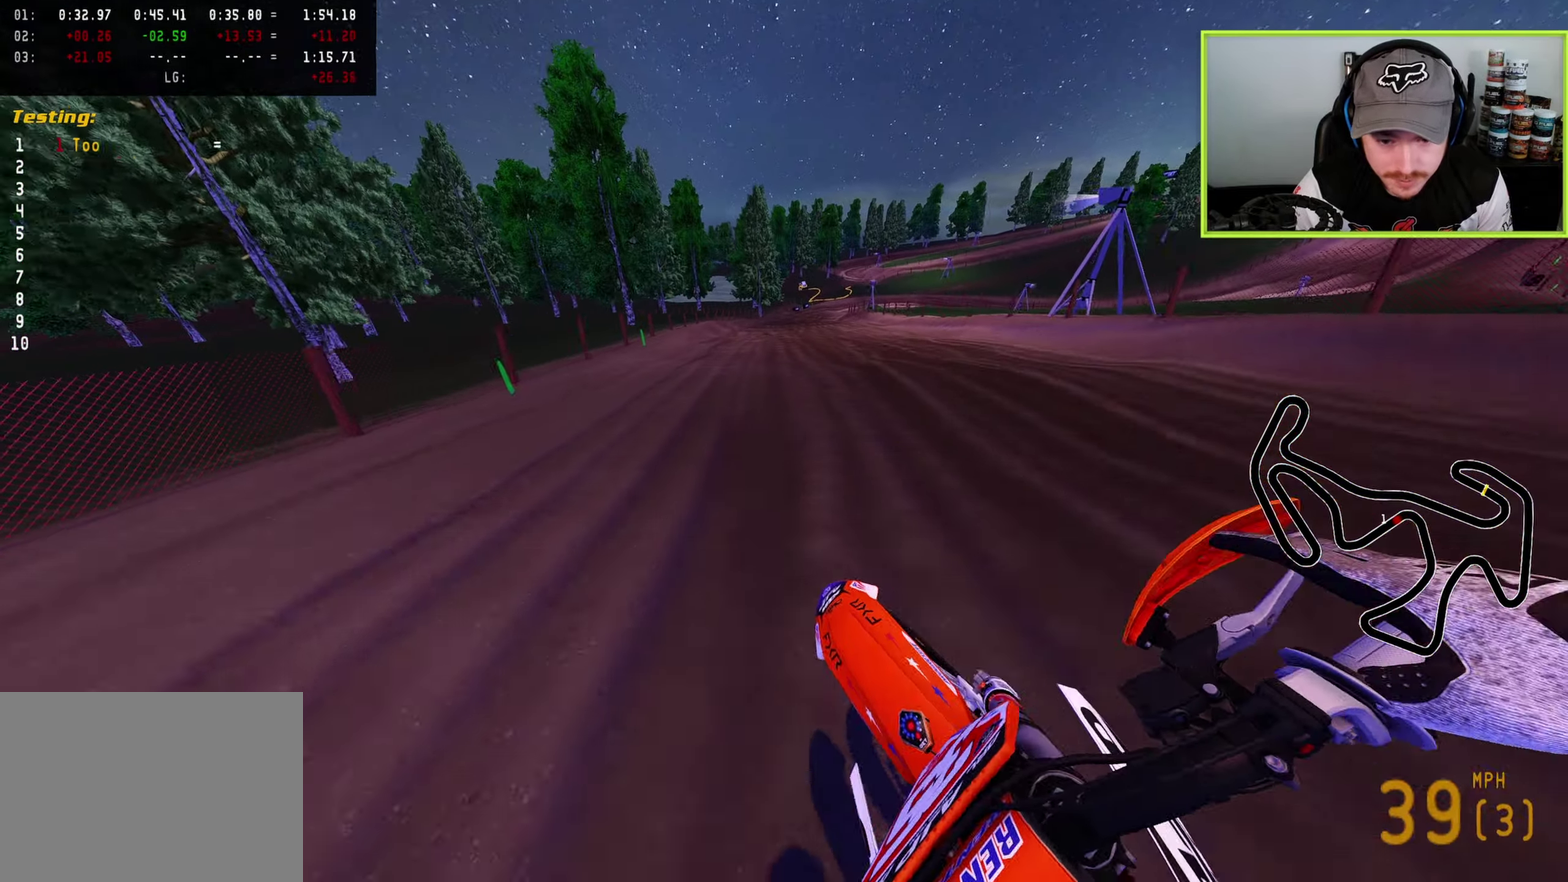
{"dt_ms": 500, "buttons": ["R2"], "left_stick": "center", "right_stick": "up", "button_events": [[83, "R2", "down"]]}
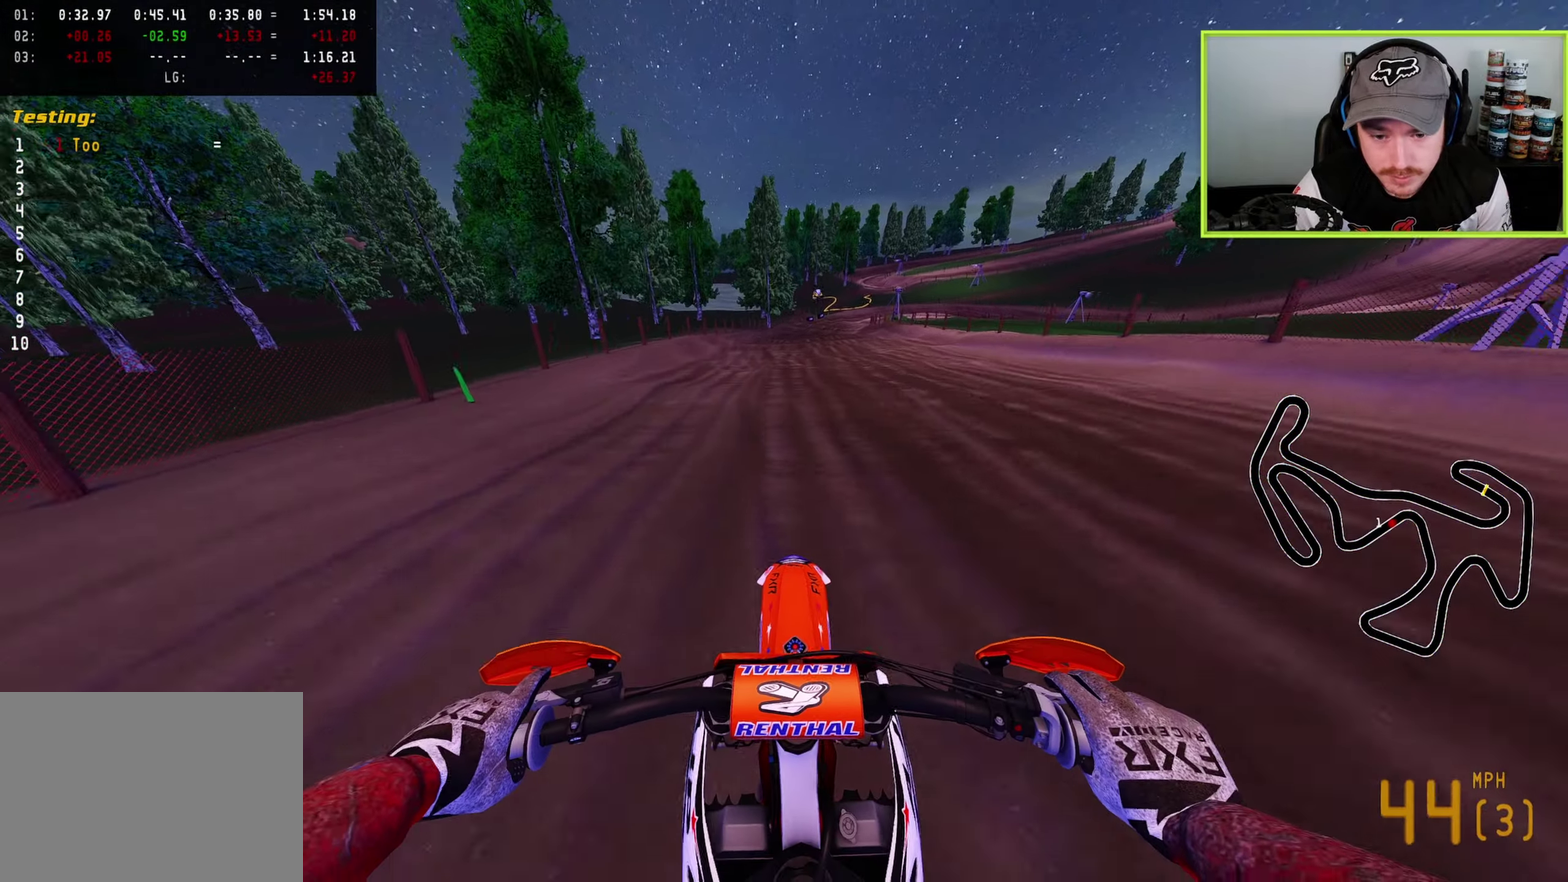
{"dt_ms": 500, "buttons": ["R2"], "left_stick": "center", "right_stick": "up", "button_events": []}
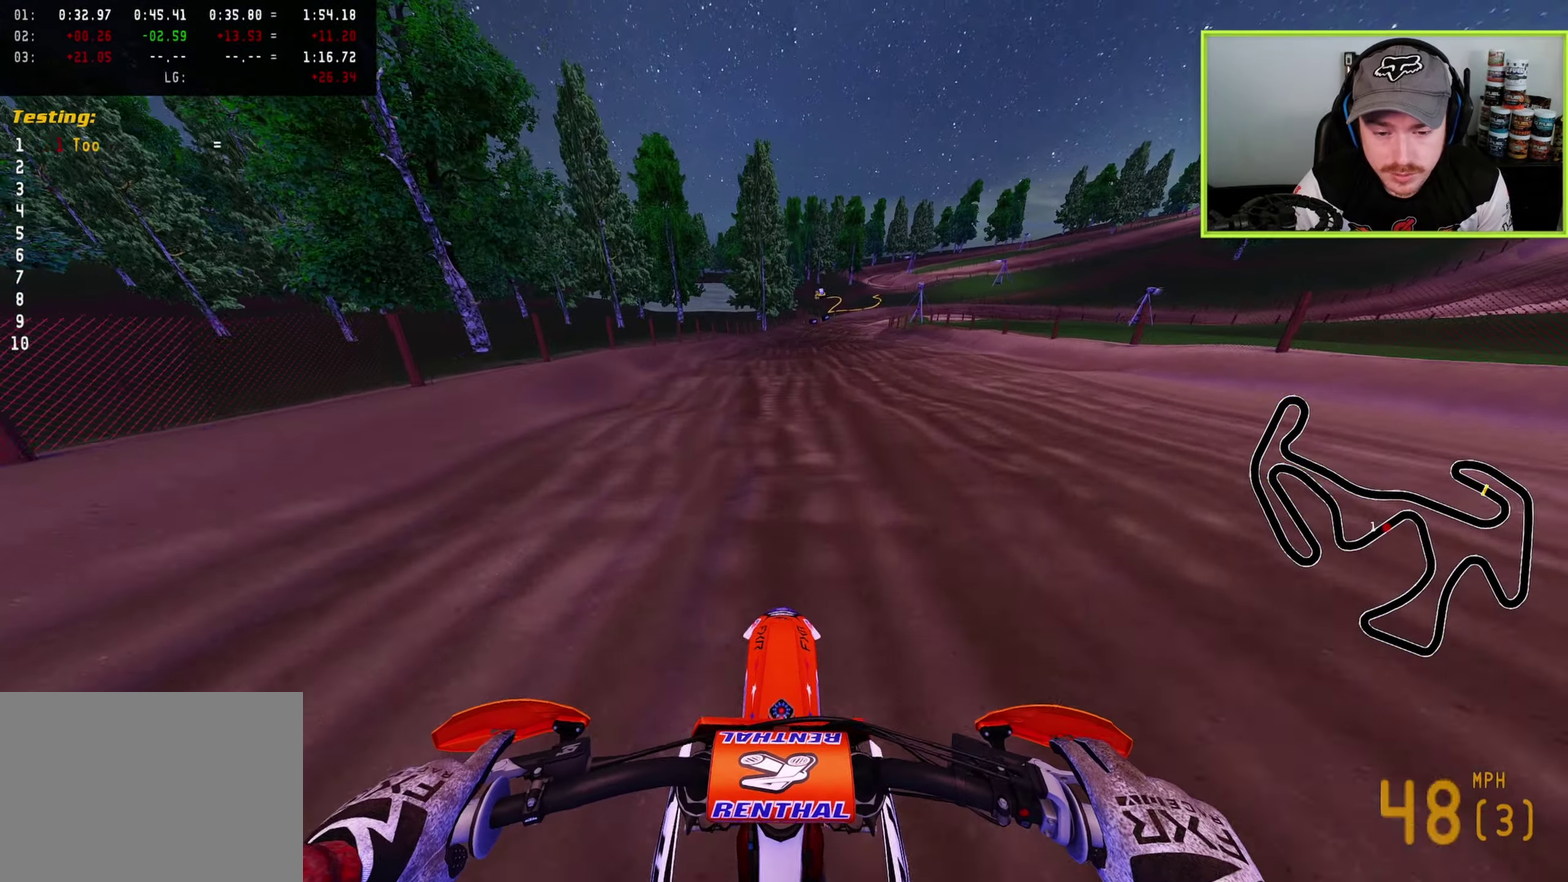
{"dt_ms": 300, "buttons": [], "left_stick": "up", "right_stick": "center", "button_events": [[83, "R2", "up"]]}
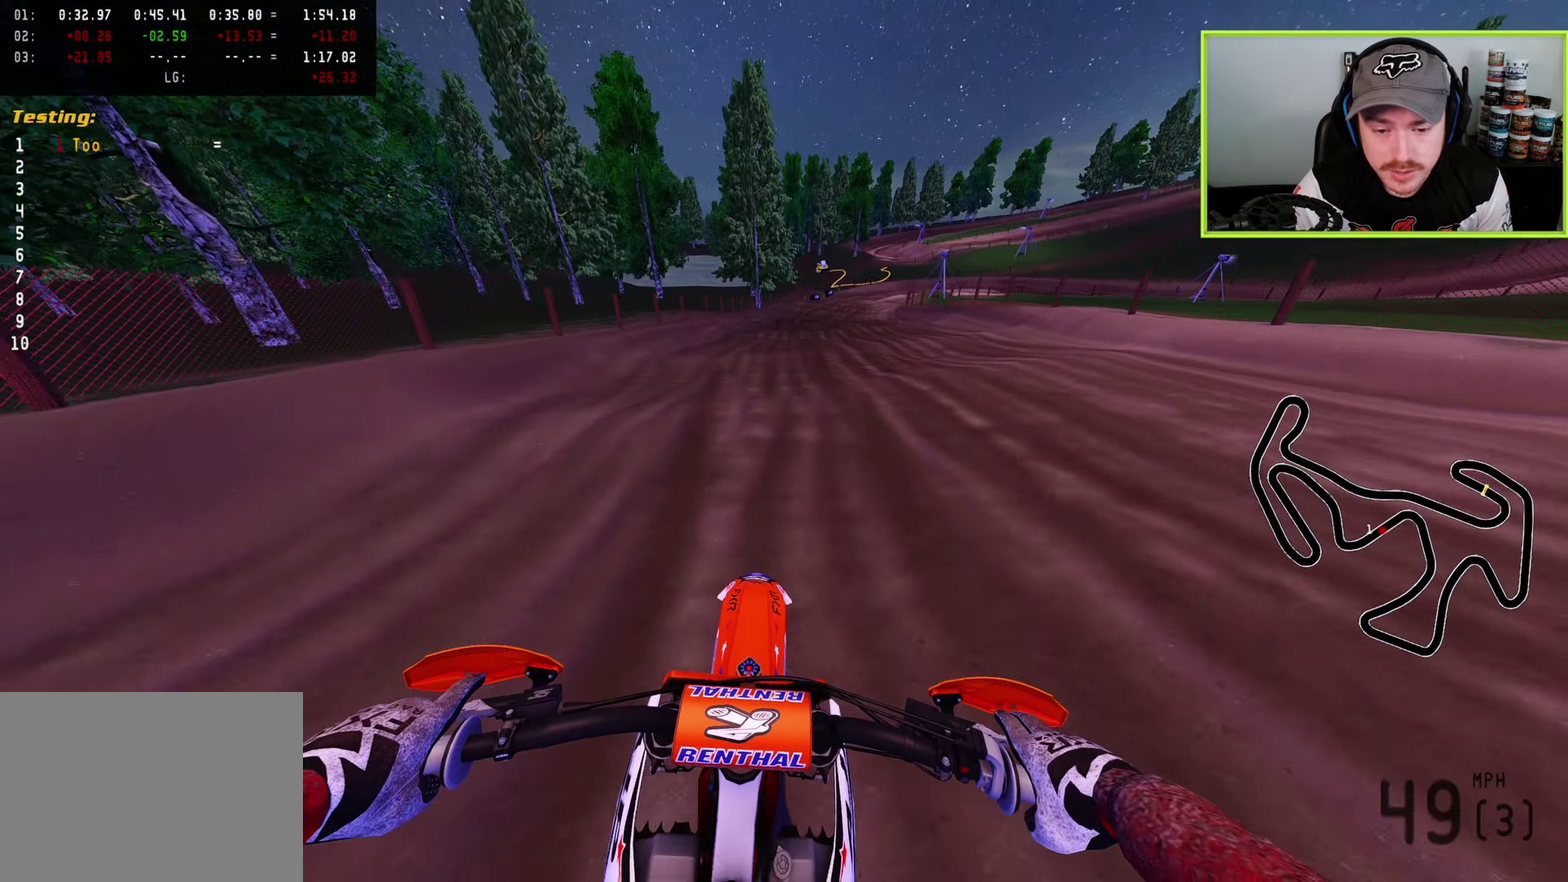
{"dt_ms": 900, "buttons": [], "left_stick": "up", "right_stick": "down", "button_events": []}
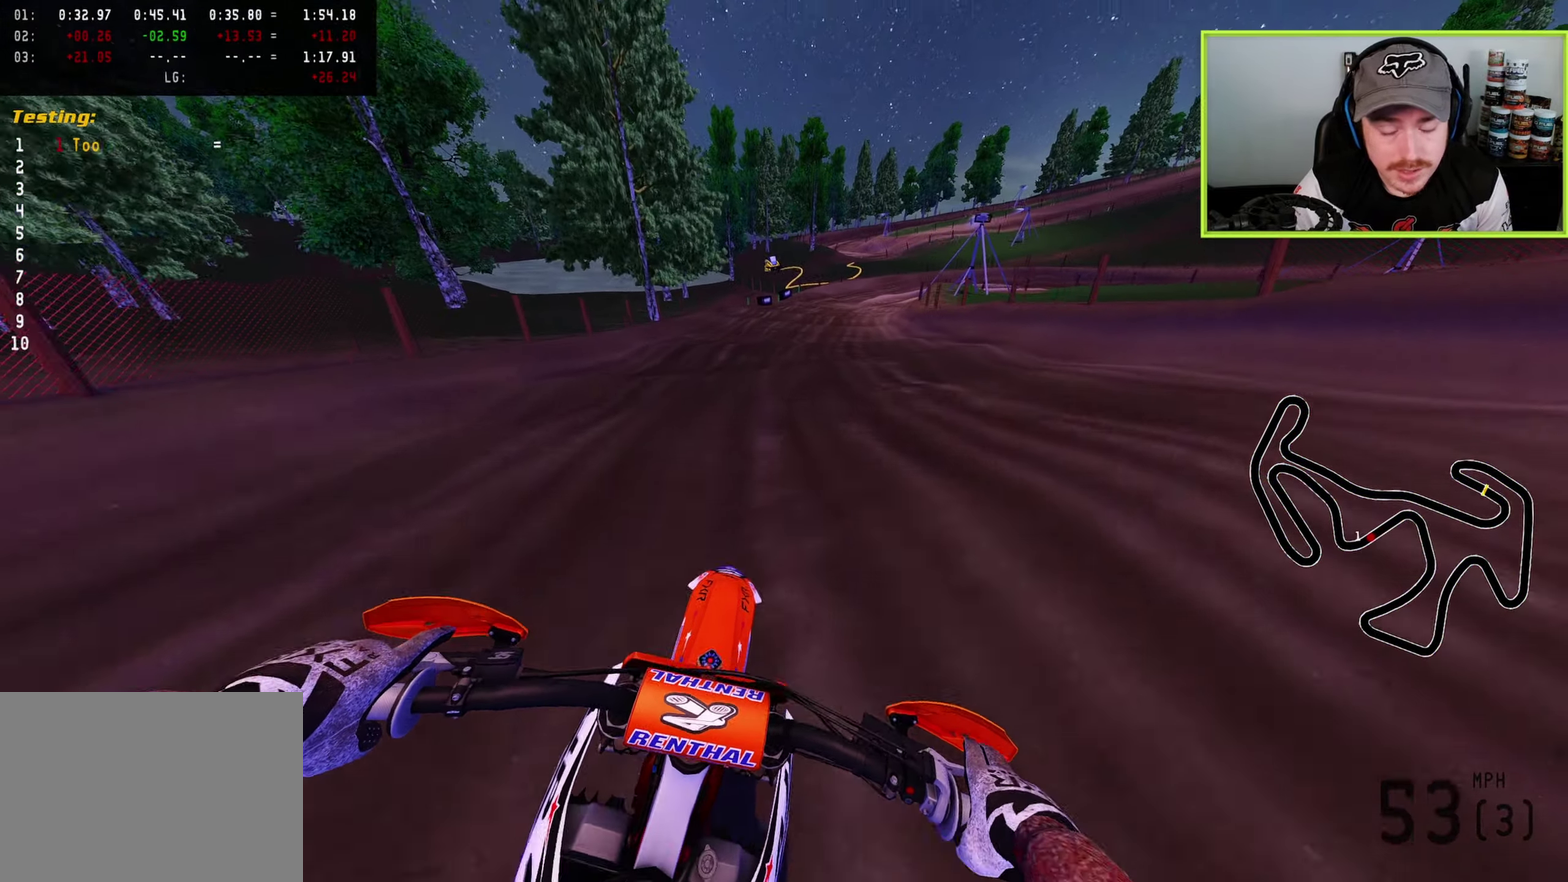
{"dt_ms": 300, "buttons": [], "left_stick": "up", "right_stick": "down", "button_events": []}
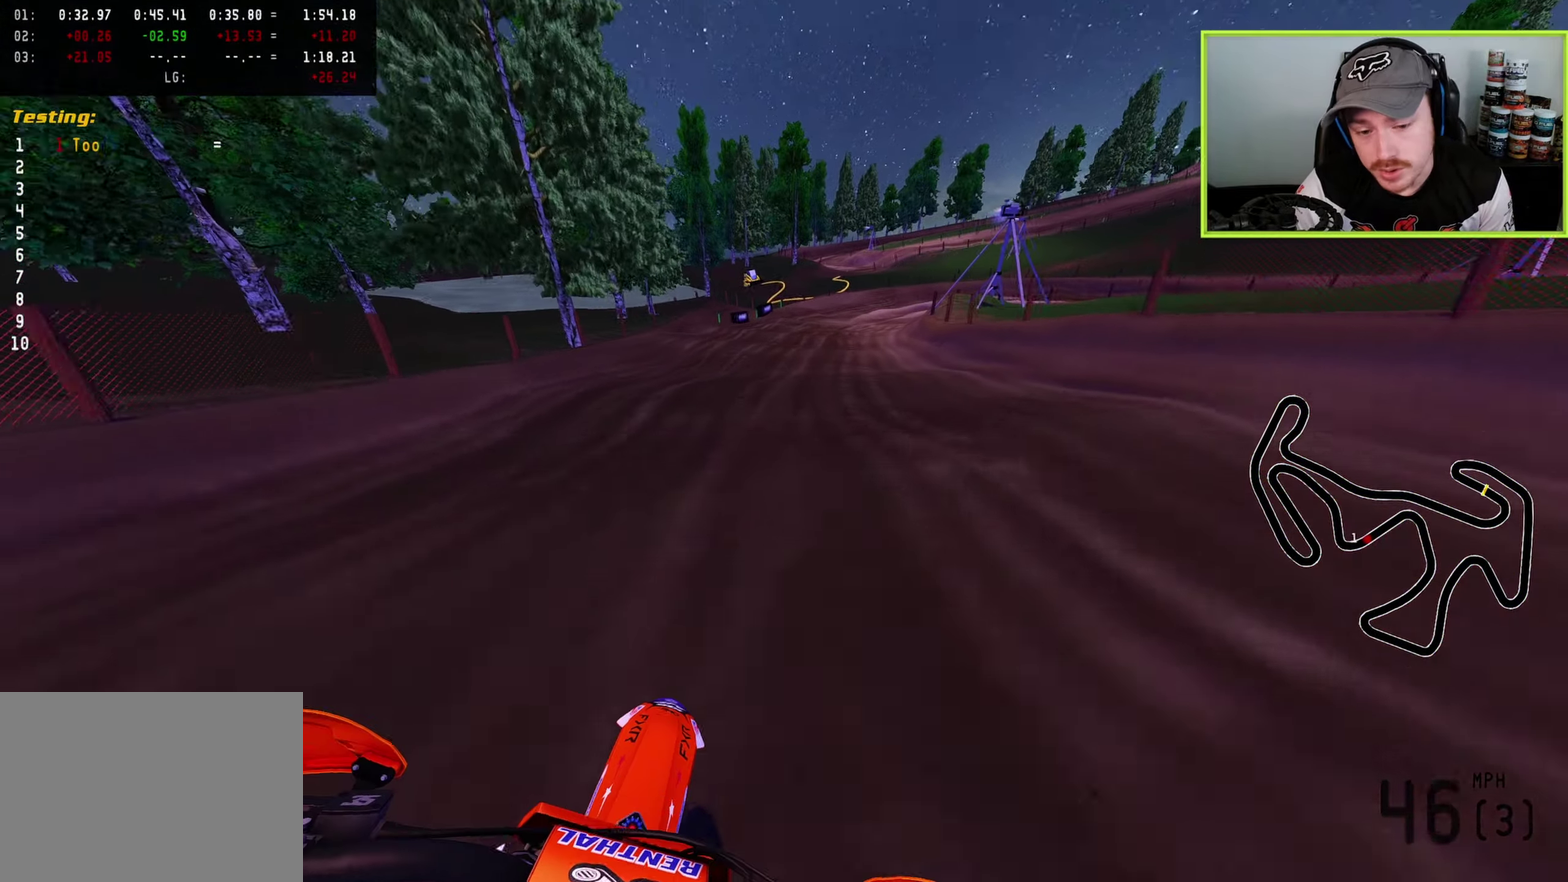
{"dt_ms": 700, "buttons": [], "left_stick": "up-right", "right_stick": "down", "button_events": [[50, "R2", "down"], [150, "R2", "up"], [383, "R2", "down"], [483, "R2", "up"]]}
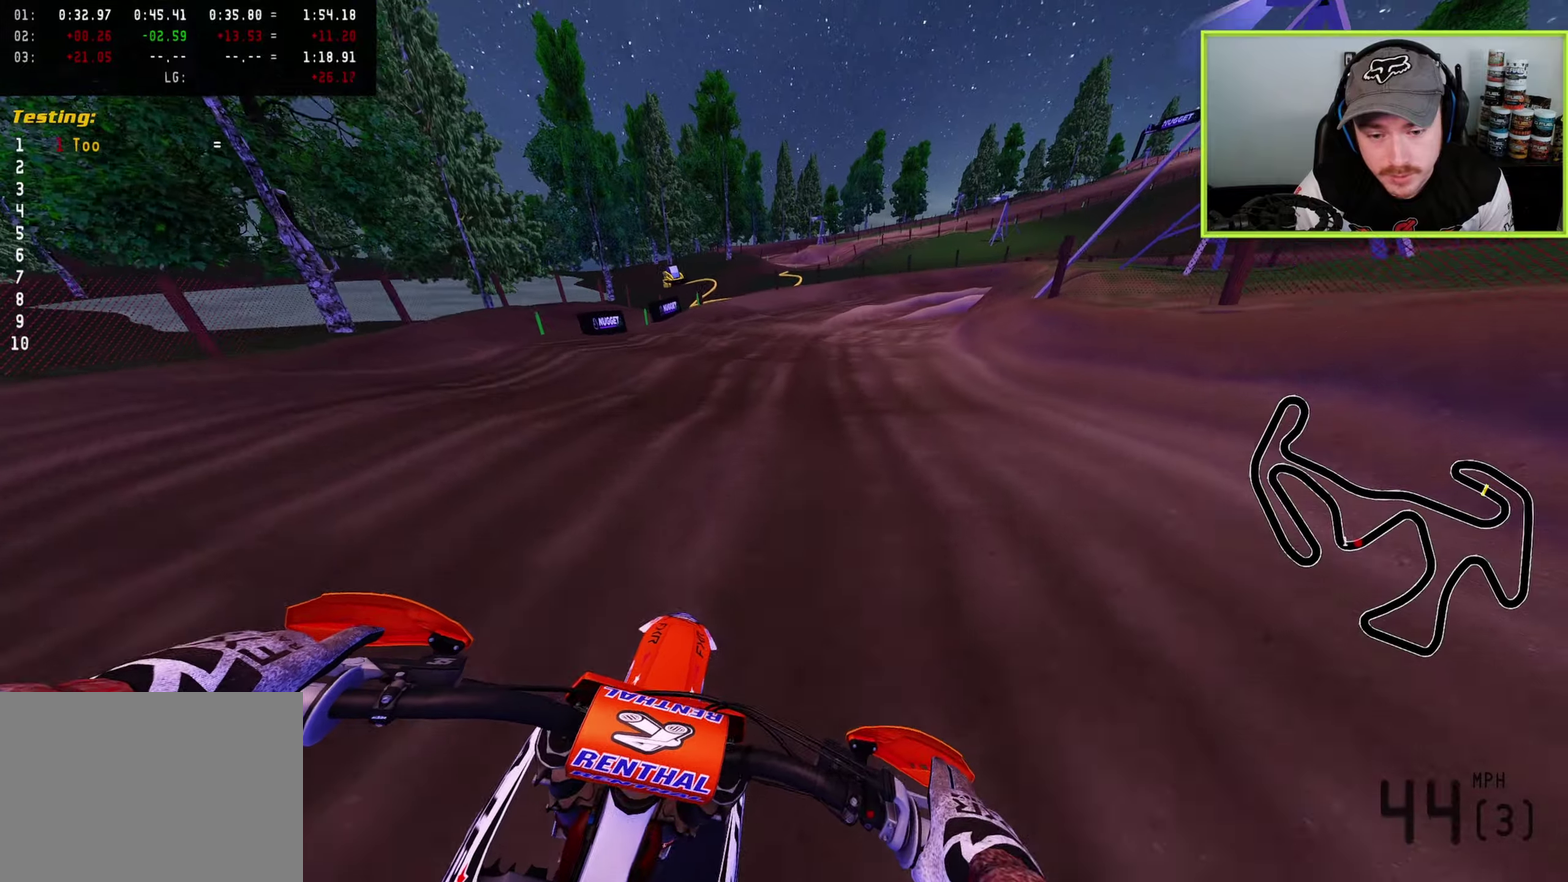
{"dt_ms": 300, "buttons": [], "left_stick": "up-right", "right_stick": "down", "button_events": [[233, "SQUARE", "down"], [300, "SQUARE", "up"]]}
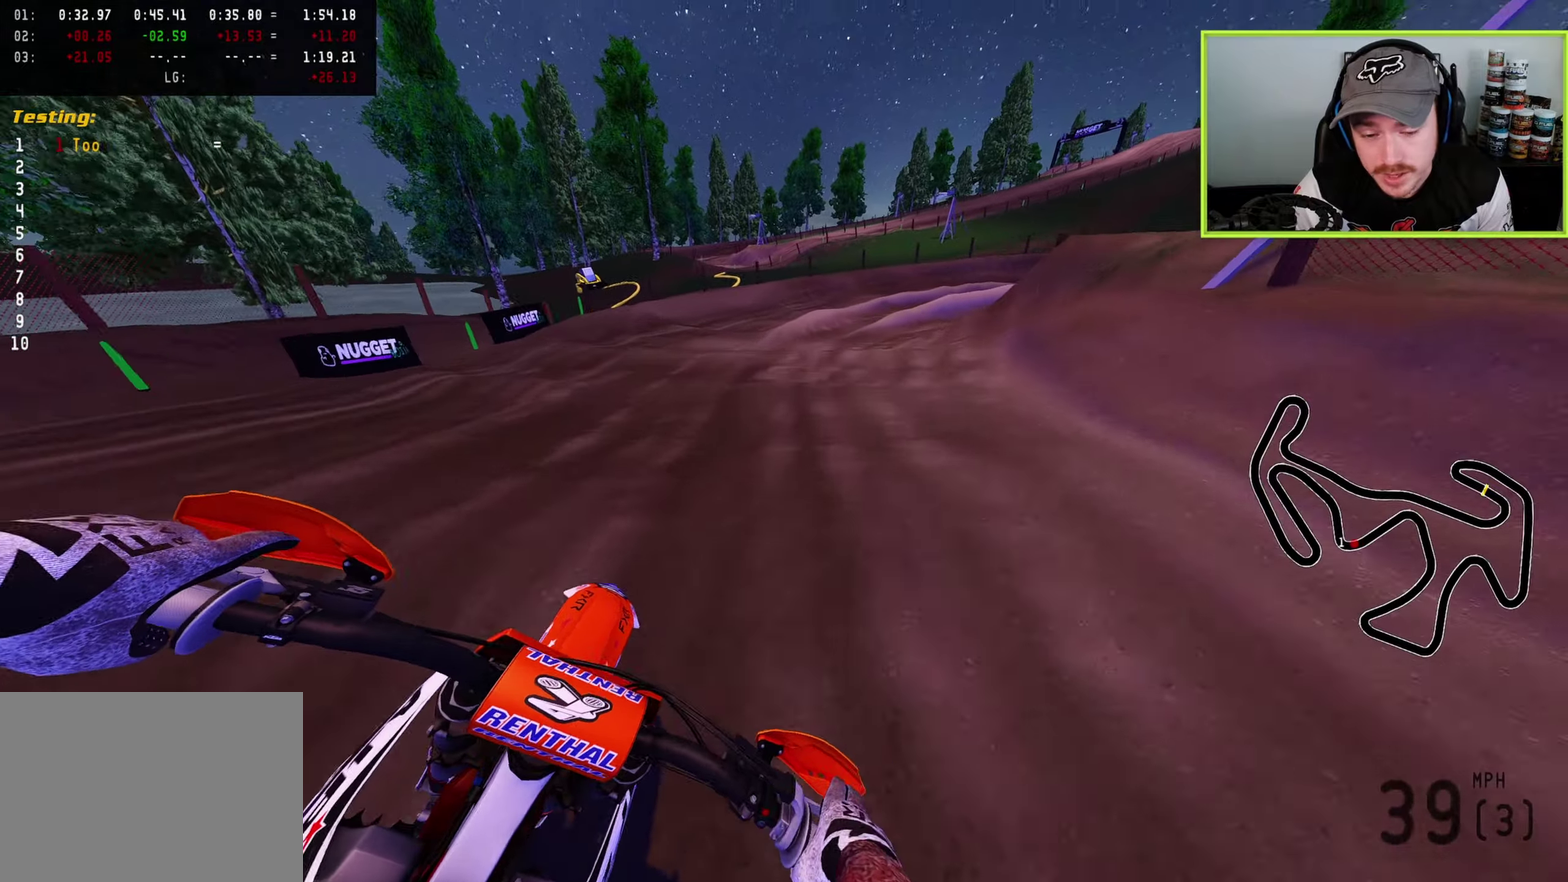
{"dt_ms": 600, "buttons": ["R2"], "left_stick": "up-right", "right_stick": "down-left", "button_events": [[117, "SQUARE", "down"], [200, "SQUARE", "up"], [333, "TRIANGLE", "down"], [417, "TRIANGLE", "up"], [483, "R2", "down"]]}
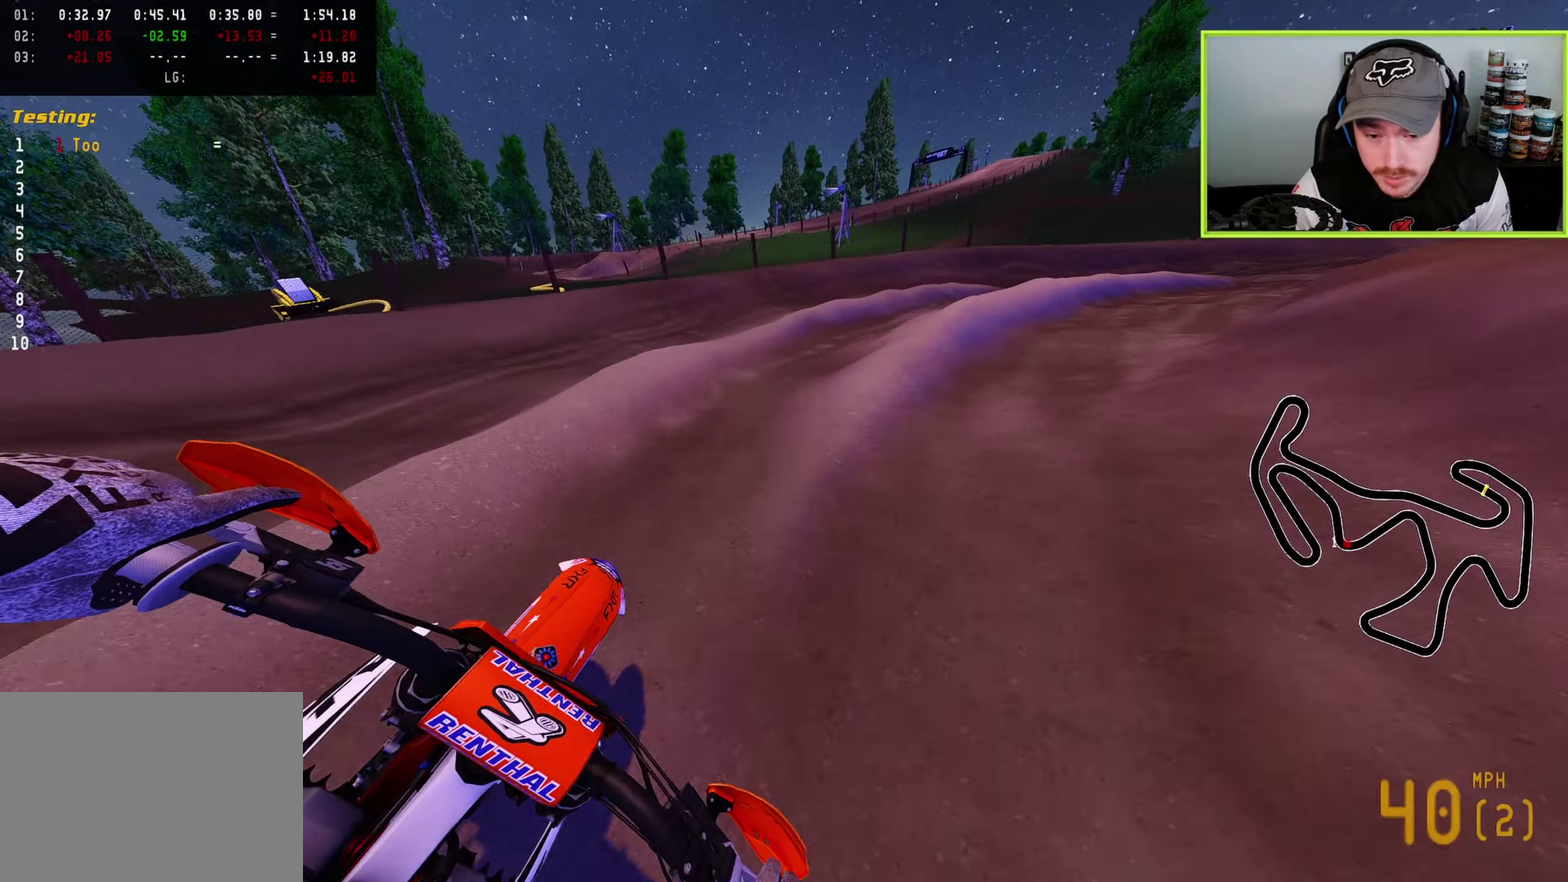
{"dt_ms": 400, "buttons": ["R2"], "left_stick": "up-right", "right_stick": "down-left", "button_events": [[67, "R2", "up"], [183, "R2", "down"]]}
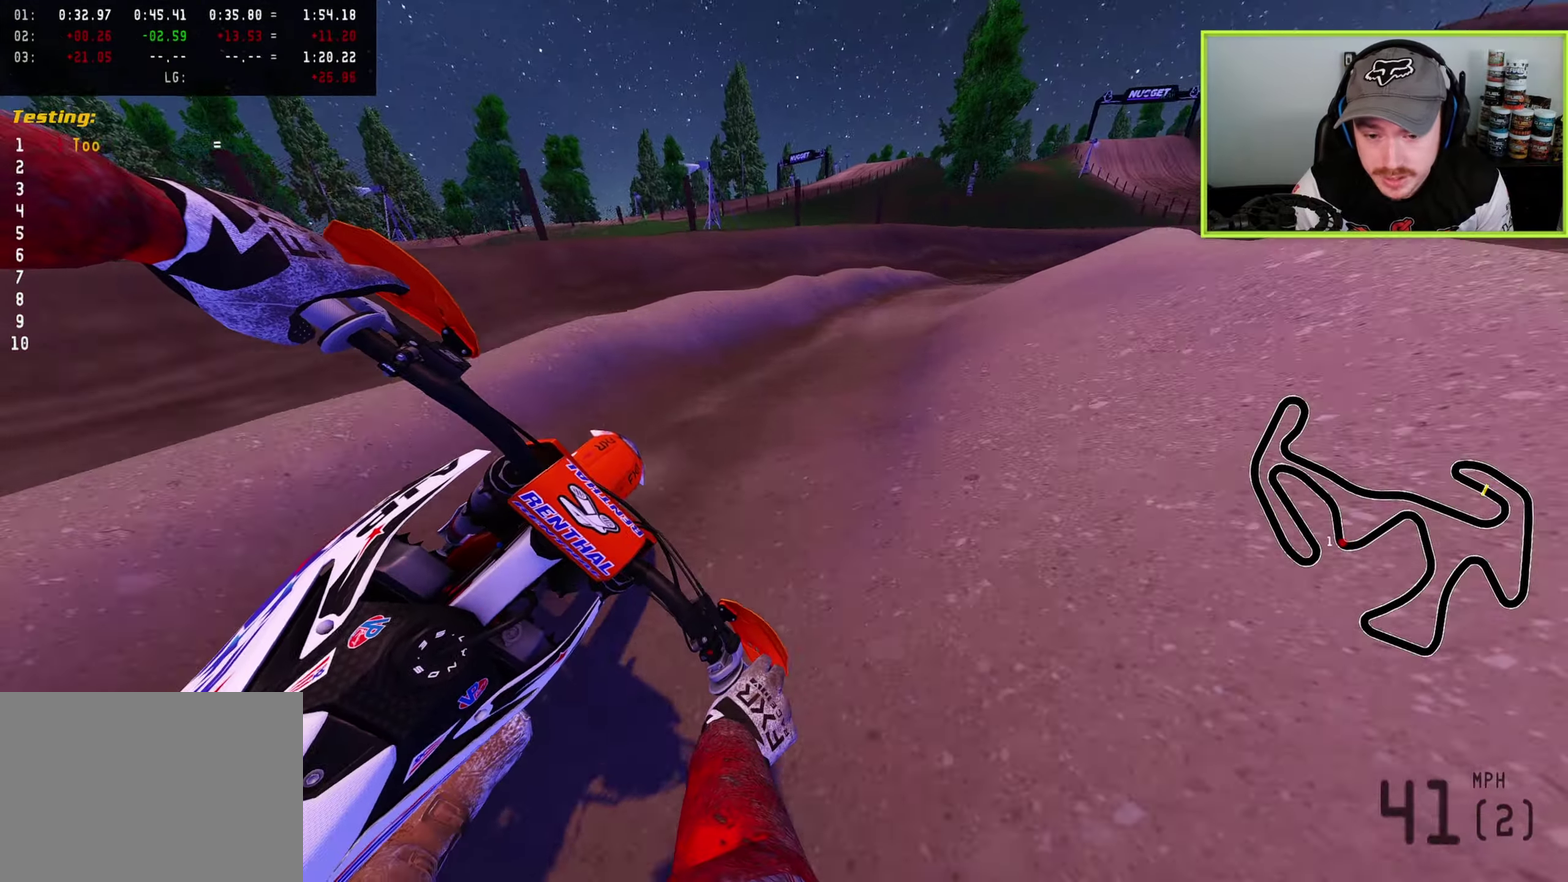
{"dt_ms": 500, "buttons": ["R2"], "left_stick": "up-right", "right_stick": "left", "button_events": [[50, "R2", "up"], [200, "R2", "down"]]}
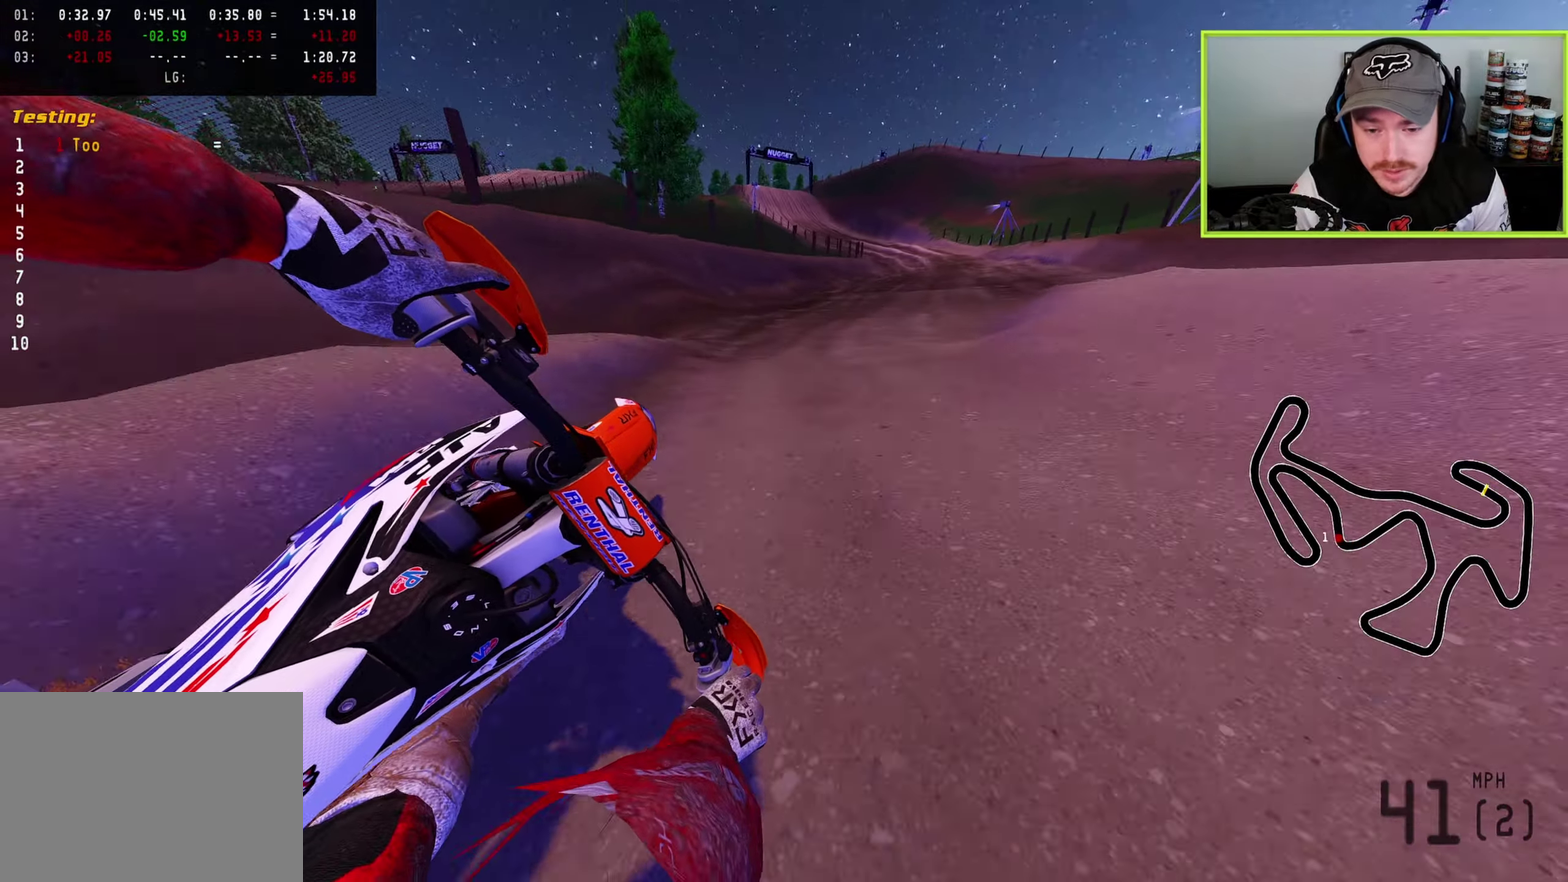
{"dt_ms": 500, "buttons": ["R2"], "left_stick": "left", "right_stick": "up", "button_events": [[167, "TRIANGLE", "down"], [283, "TRIANGLE", "up"]]}
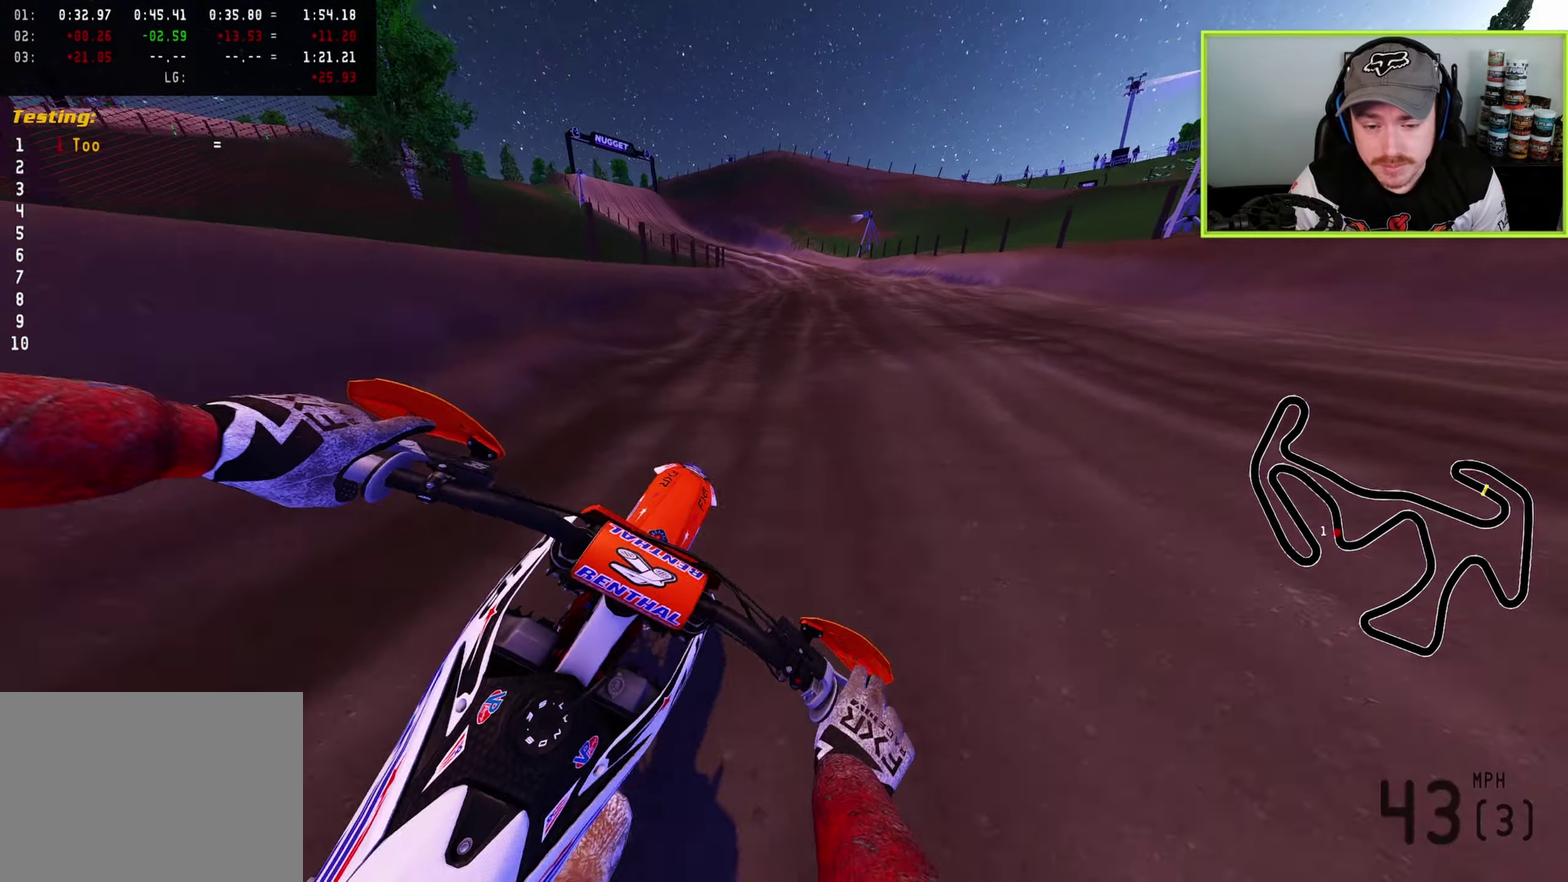
{"dt_ms": 400, "buttons": [], "left_stick": "down-left", "right_stick": "down-right", "button_events": [[400, "R2", "up"]]}
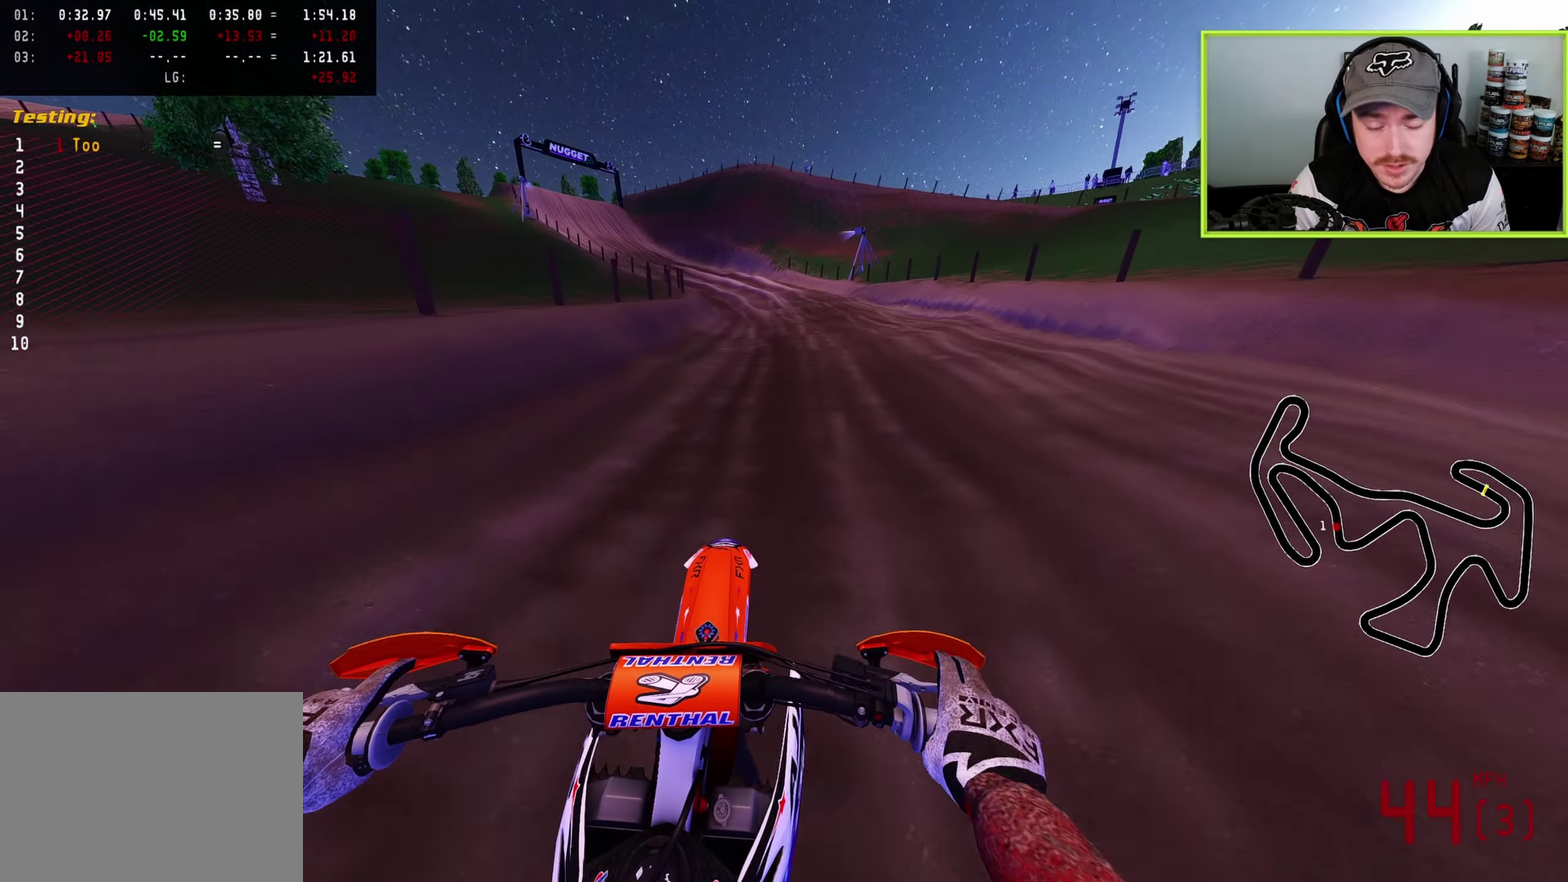
{"dt_ms": 600, "buttons": ["R2"], "left_stick": "down-left", "right_stick": "down-right", "button_events": [[150, "R2", "down"], [467, "R2", "up"], [583, "R2", "down"]]}